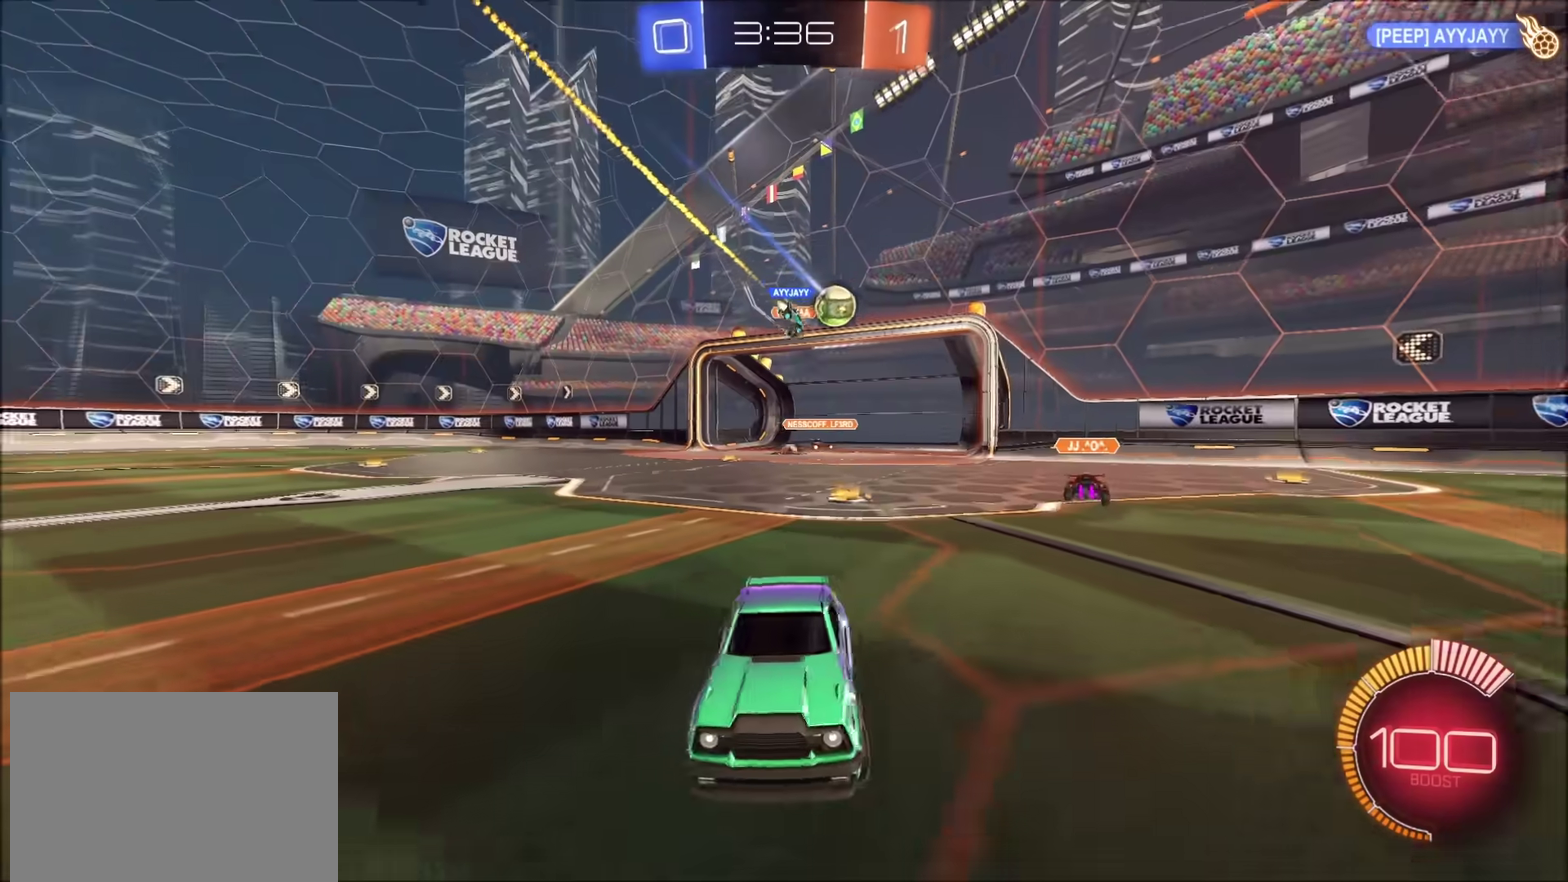
Gameplay with a controller (PlayStation layout); each line is a JSON object with the inputs held at the frame after it. "events" lists button and stick changes between this image and that frame as [ms after this image, input, new state], when the widget could be followed in between.
{"buttons": ["CIRCLE", "R2"], "left_stick": "up-left", "right_stick": "center", "events": [[200, "left_stick", "up-left"], [483, "CIRCLE", "down"]]}
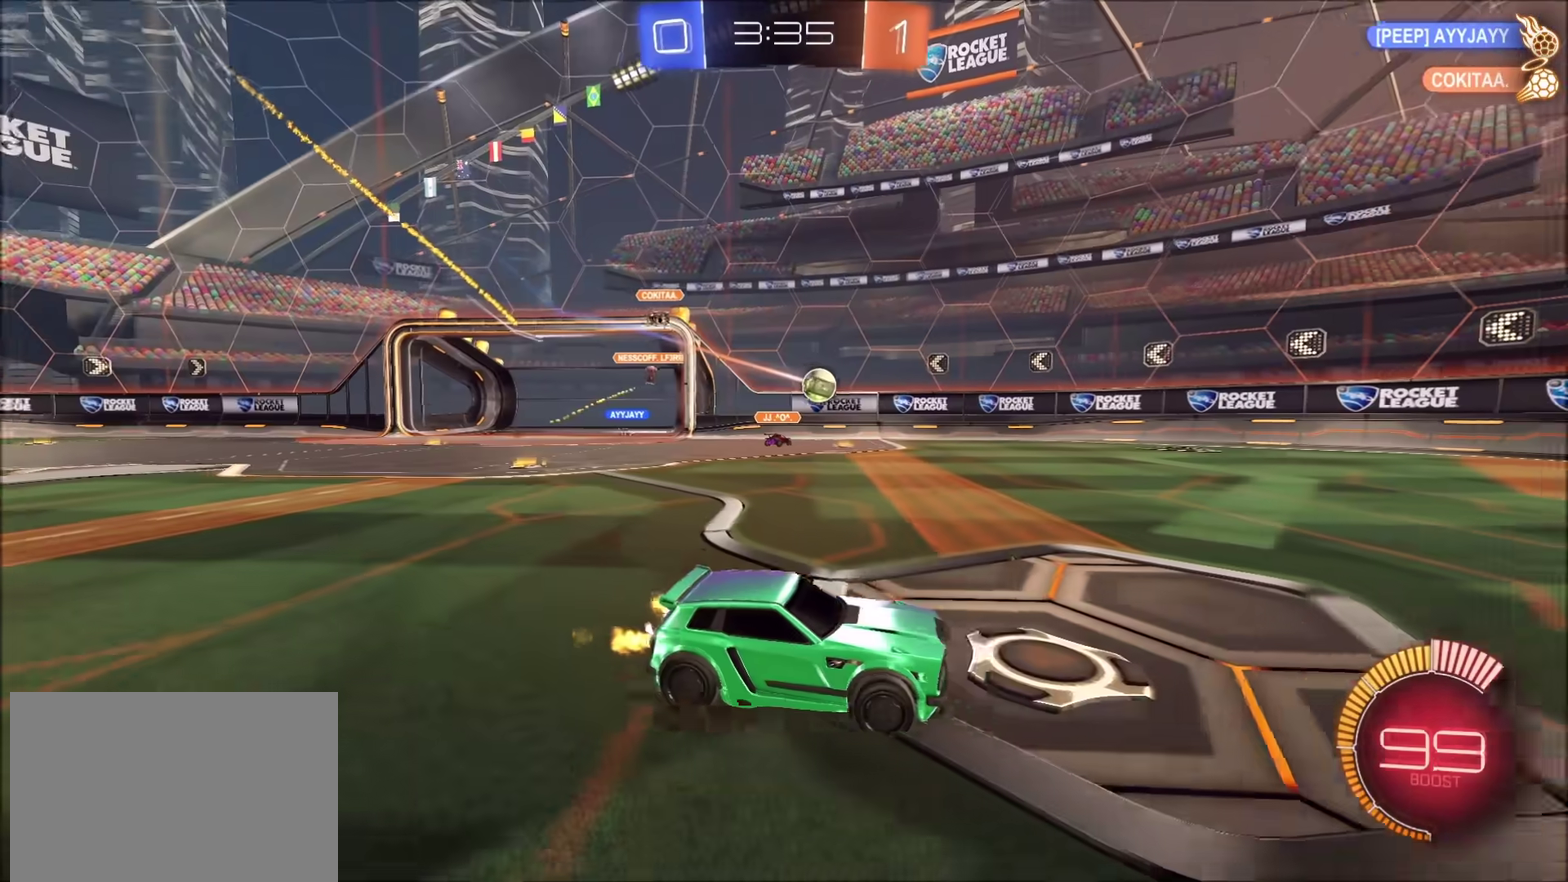
{"buttons": ["CIRCLE", "R2"], "left_stick": "center", "right_stick": "center", "events": [[117, "left_stick", "left"], [217, "left_stick", "center"]]}
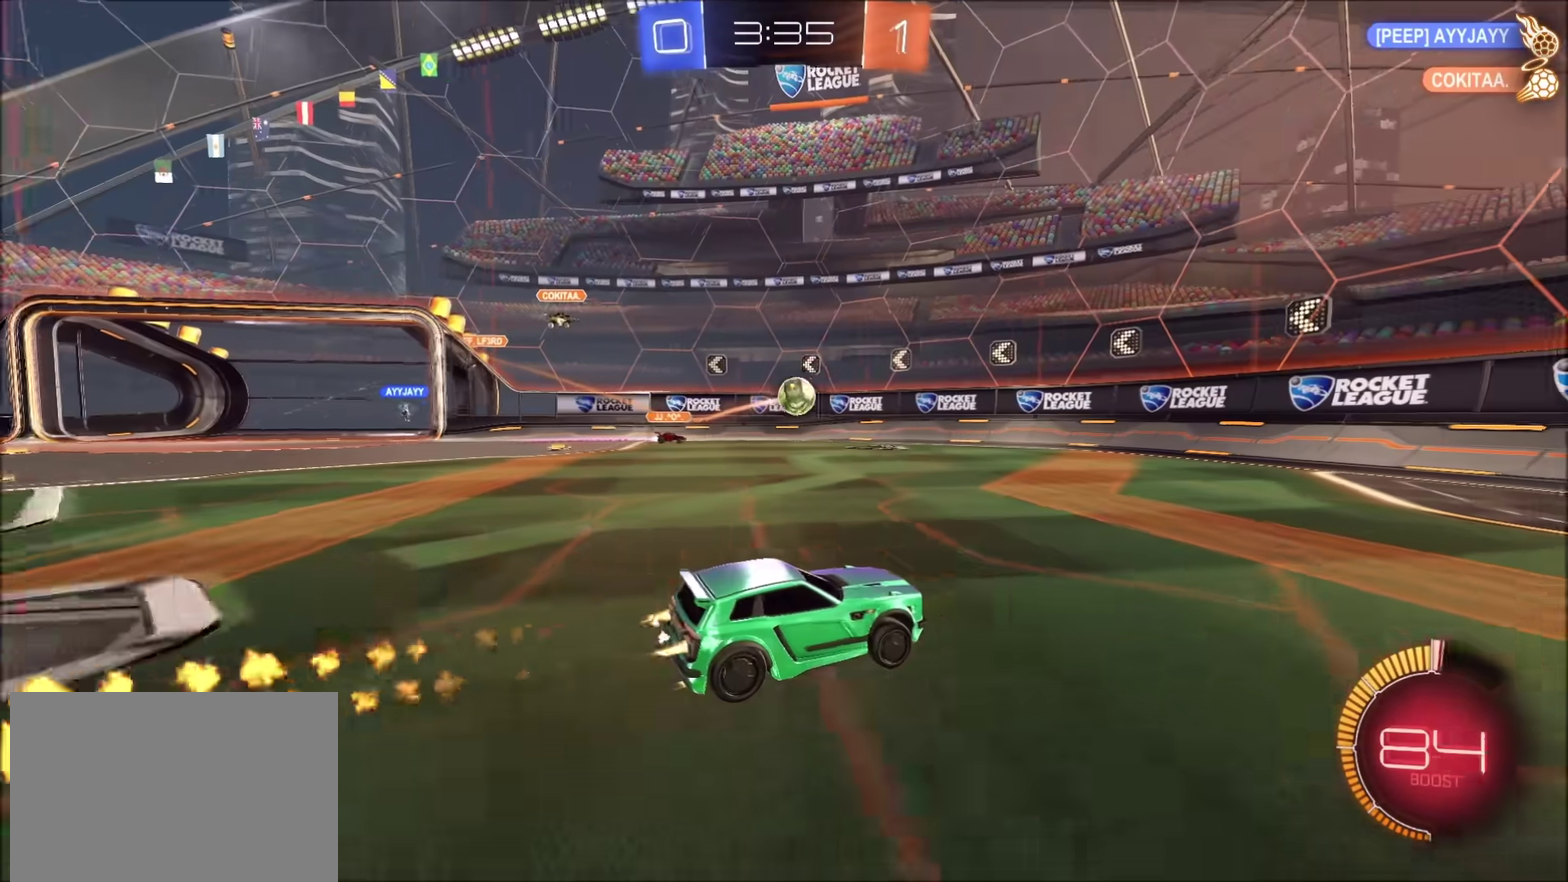
{"buttons": ["CROSS", "CIRCLE", "R2"], "left_stick": "down-right", "right_stick": "center", "events": [[17, "left_stick", "left"], [300, "left_stick", "down-left"], [333, "CROSS", "down"], [350, "CIRCLE", "up"], [367, "left_stick", "down"], [433, "CIRCLE", "down"], [500, "left_stick", "down-right"]]}
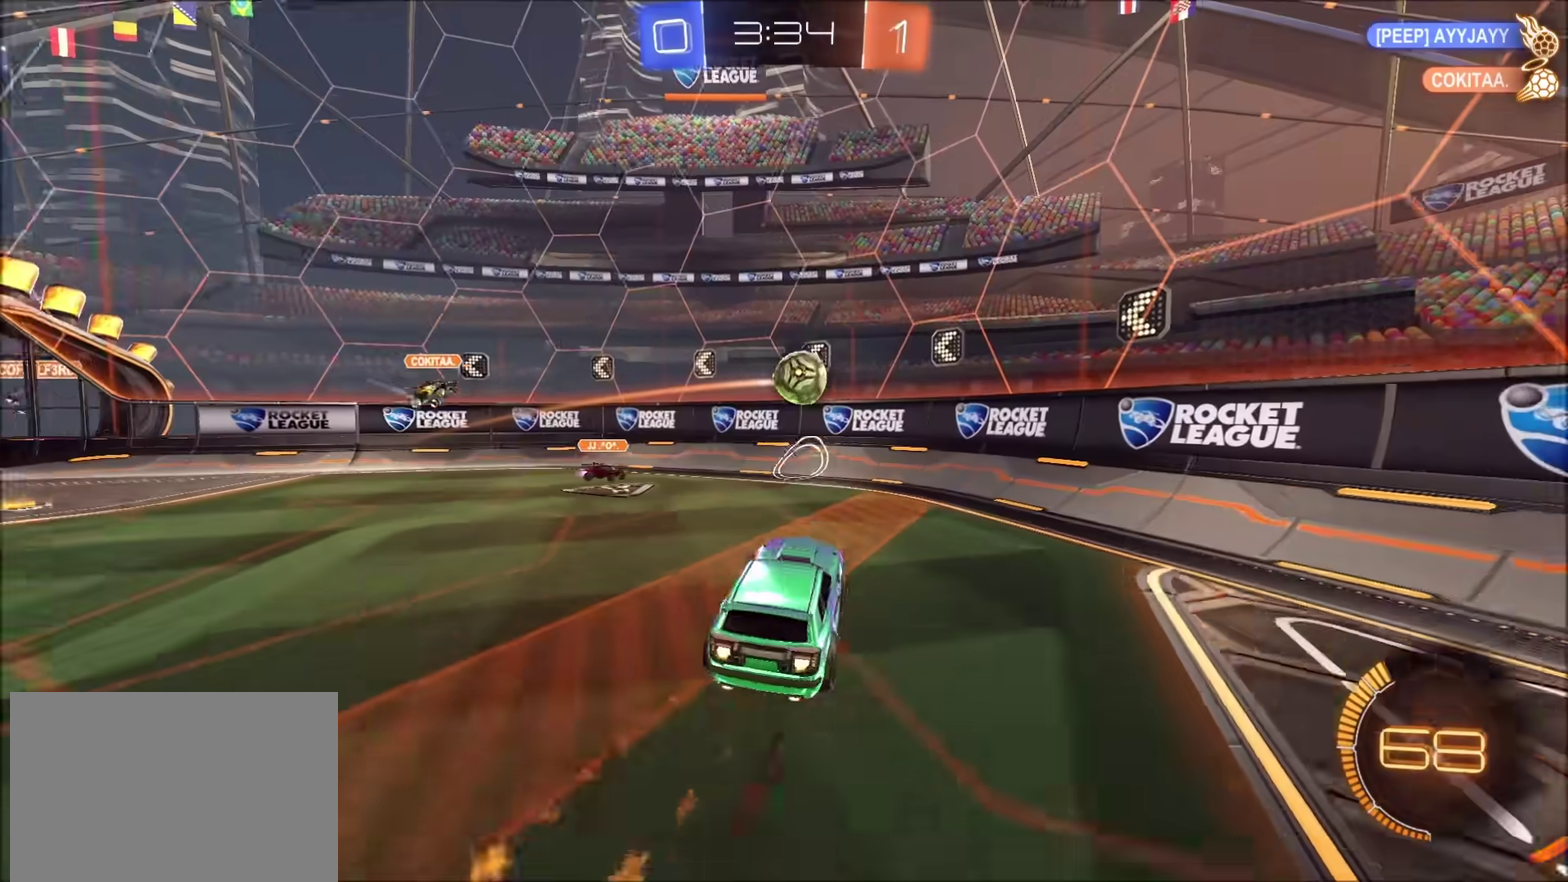
{"buttons": ["CIRCLE", "R2"], "left_stick": "left", "right_stick": "center", "events": [[67, "left_stick", "right"], [100, "CROSS", "up"], [150, "left_stick", "up"], [283, "left_stick", "up-left"], [333, "CIRCLE", "up"], [400, "left_stick", "left"], [483, "CIRCLE", "down"]]}
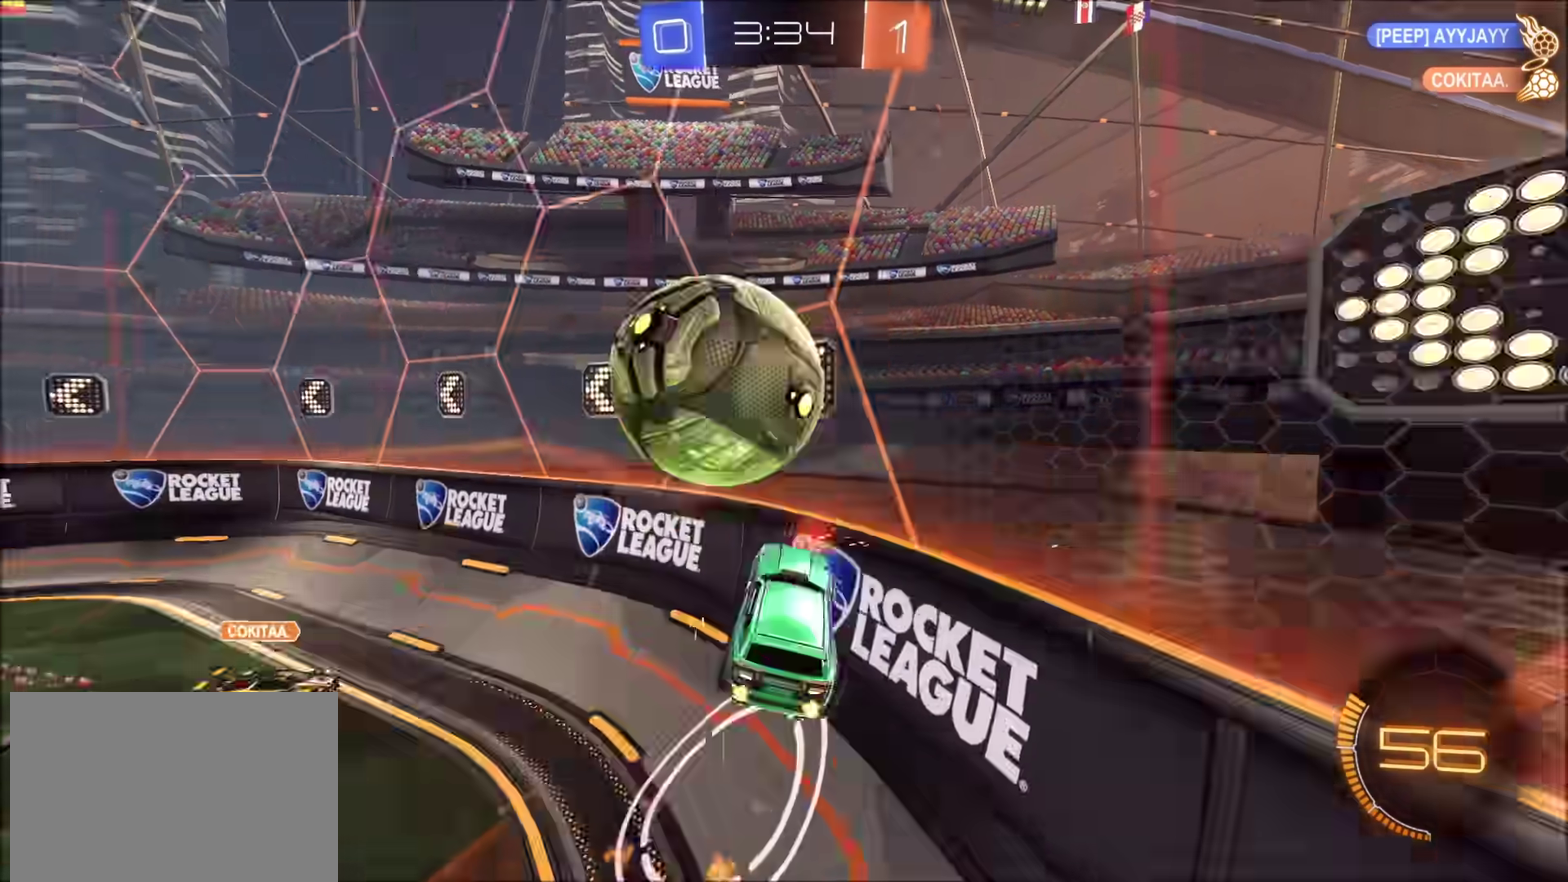
{"buttons": ["R2"], "left_stick": "center", "right_stick": "center", "events": [[400, "CIRCLE", "up"], [400, "left_stick", "center"]]}
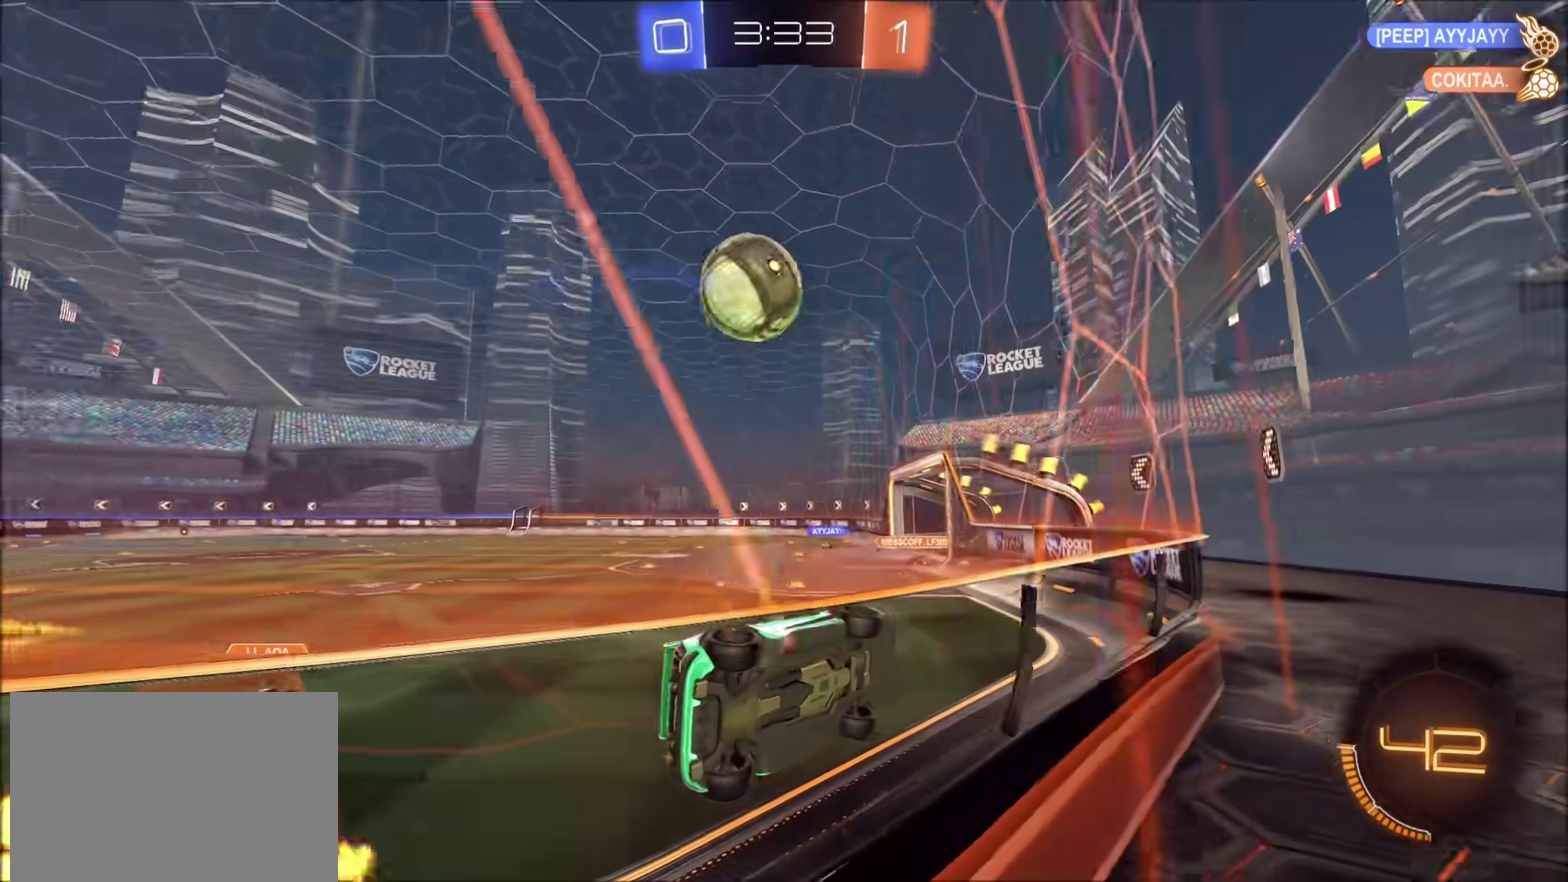
{"buttons": [], "left_stick": "left", "right_stick": "center", "events": [[100, "left_stick", "left"], [250, "L2", "down"], [333, "R2", "up"], [450, "L2", "up"]]}
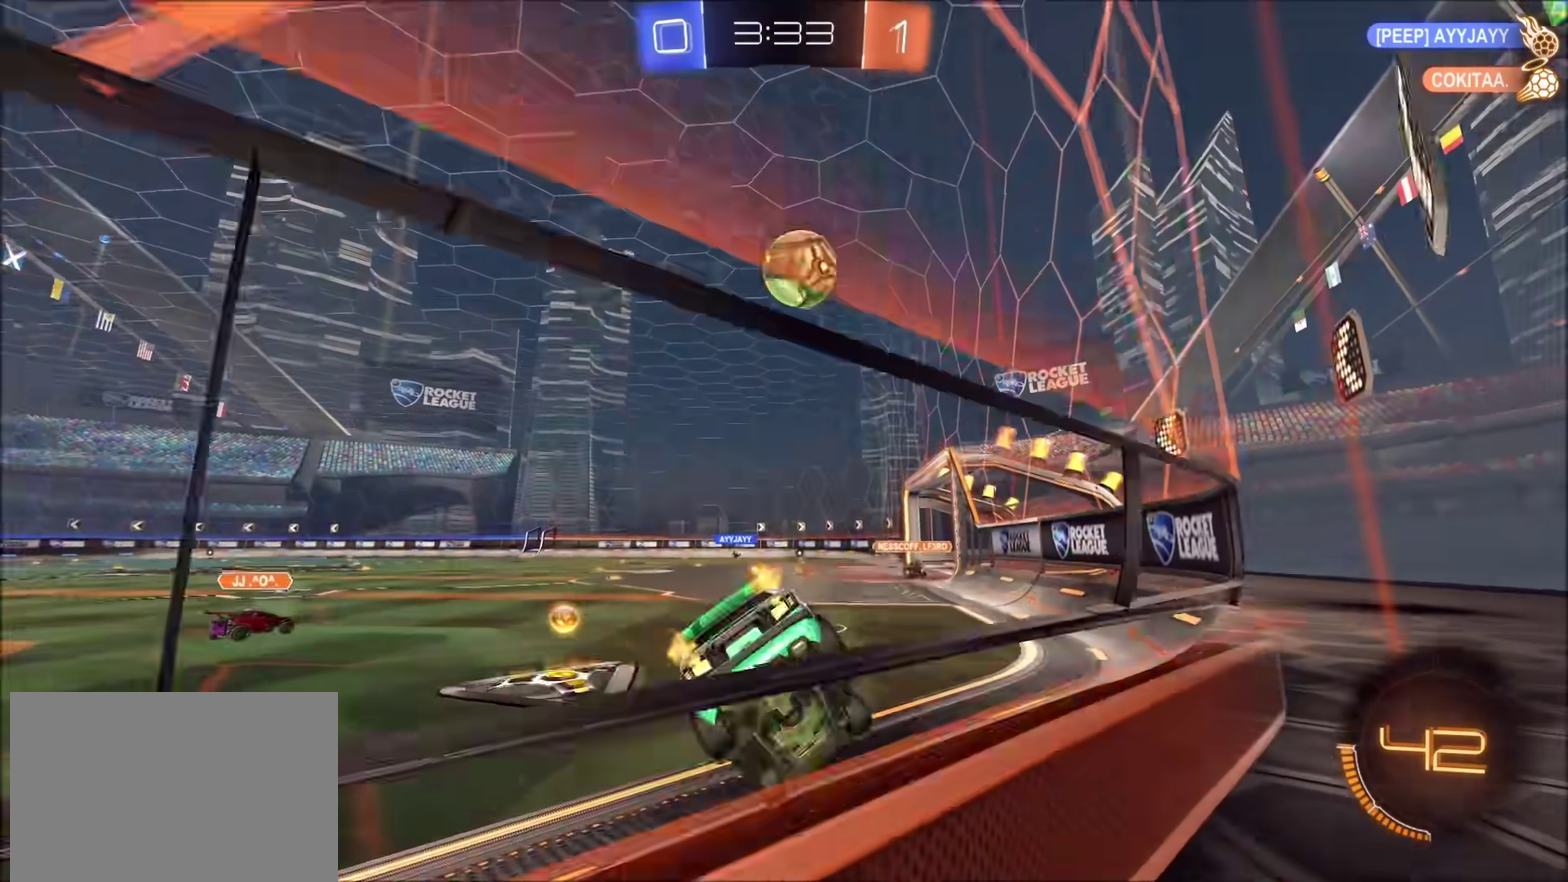
{"buttons": ["CIRCLE", "R2"], "left_stick": "left", "right_stick": "center", "events": [[100, "R2", "down"], [500, "CIRCLE", "down"]]}
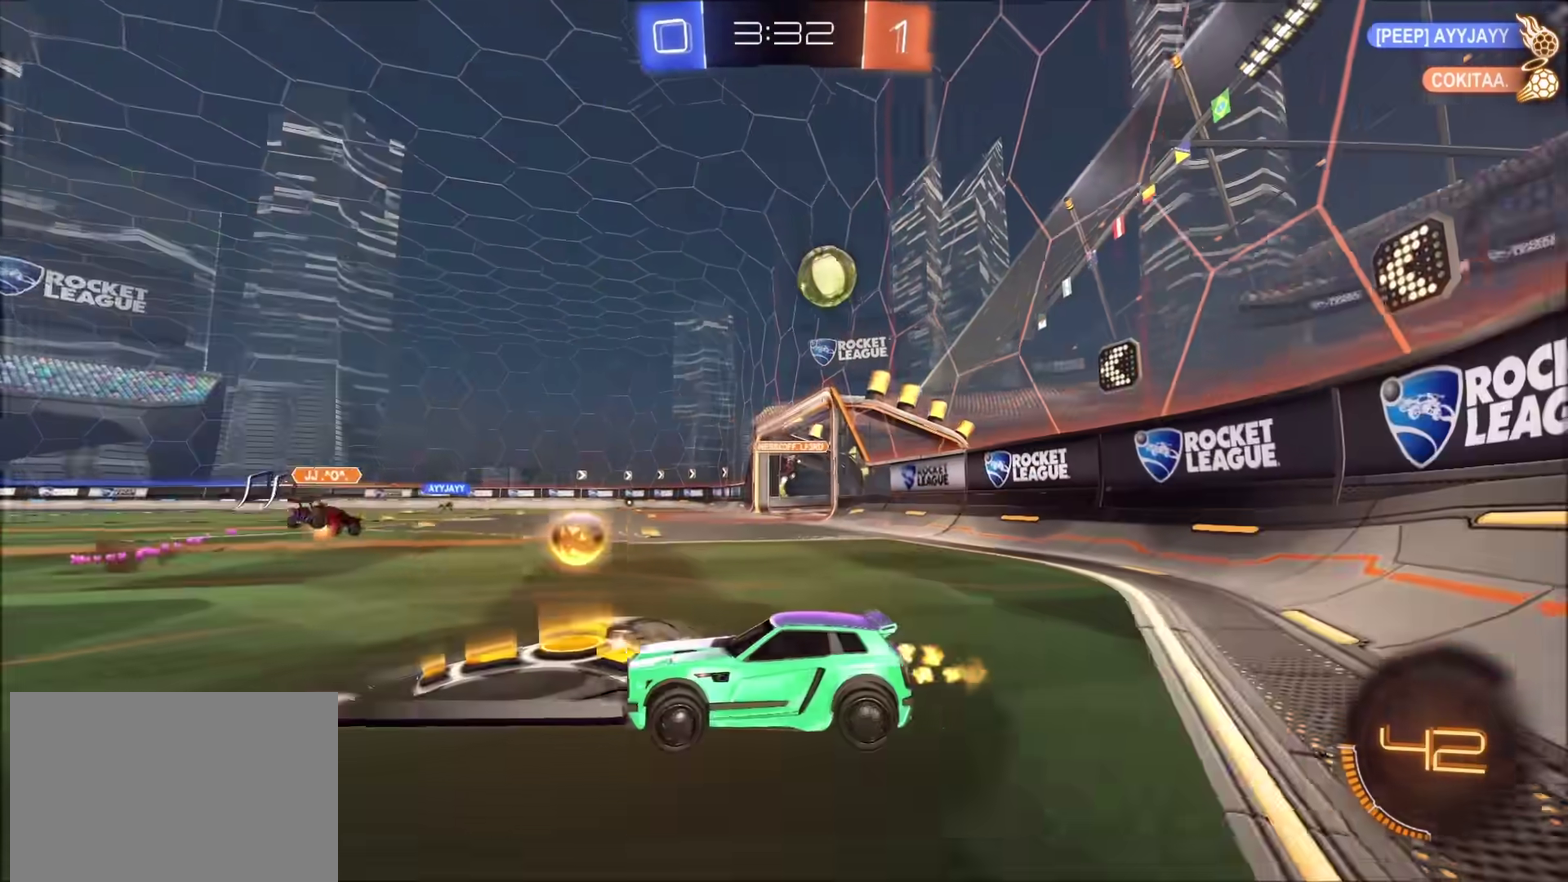
{"buttons": ["CIRCLE", "R2"], "left_stick": "left", "right_stick": "center", "events": []}
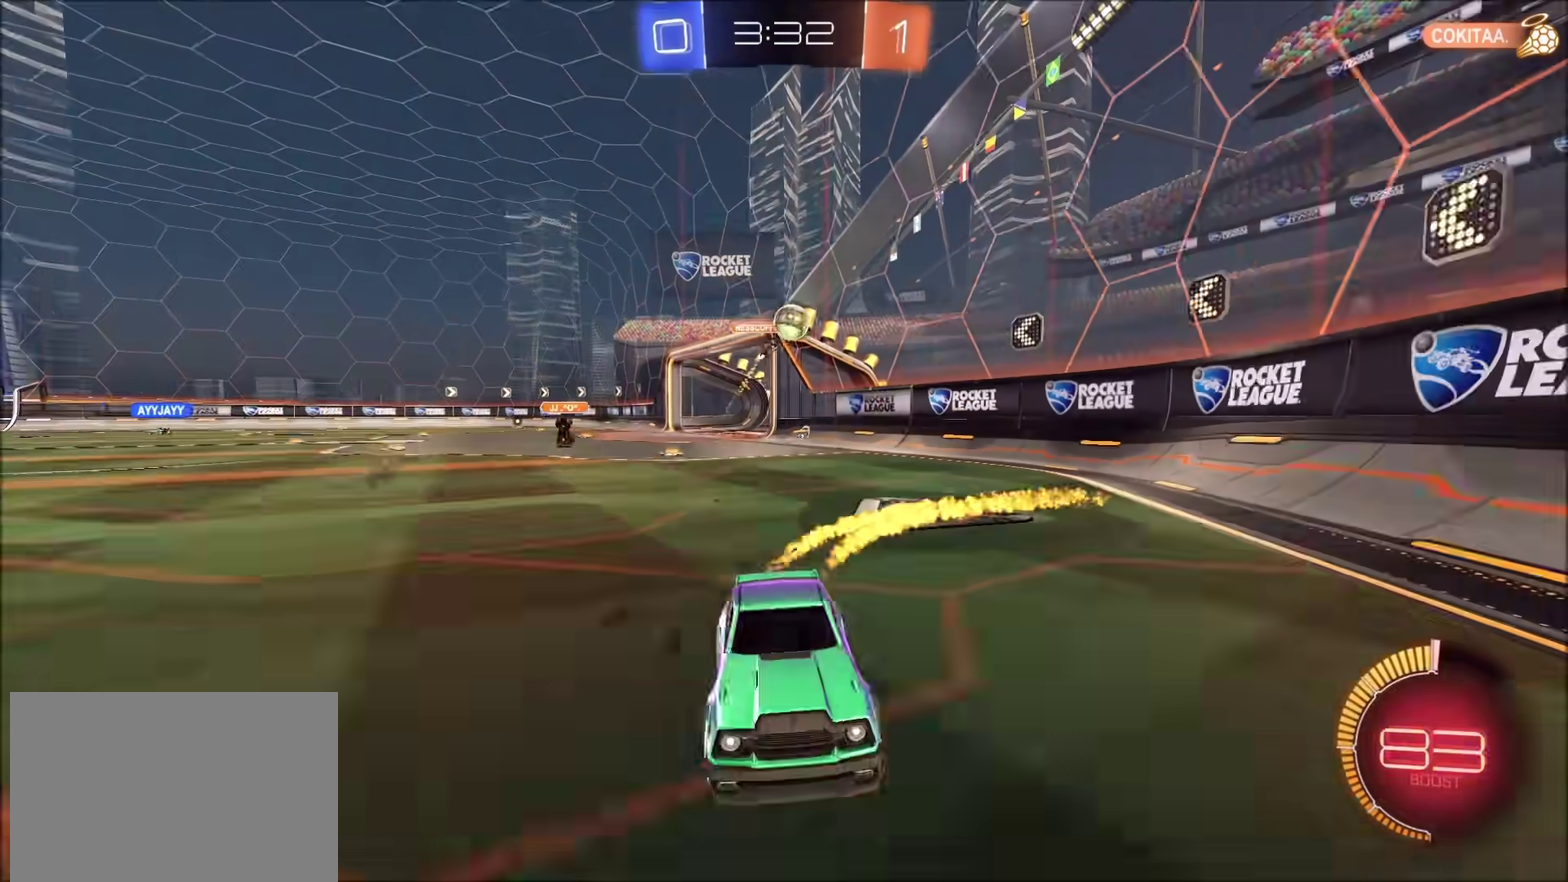
{"buttons": ["L2"], "left_stick": "left", "right_stick": "center", "events": [[117, "CIRCLE", "up"], [383, "L2", "down"], [400, "R2", "up"]]}
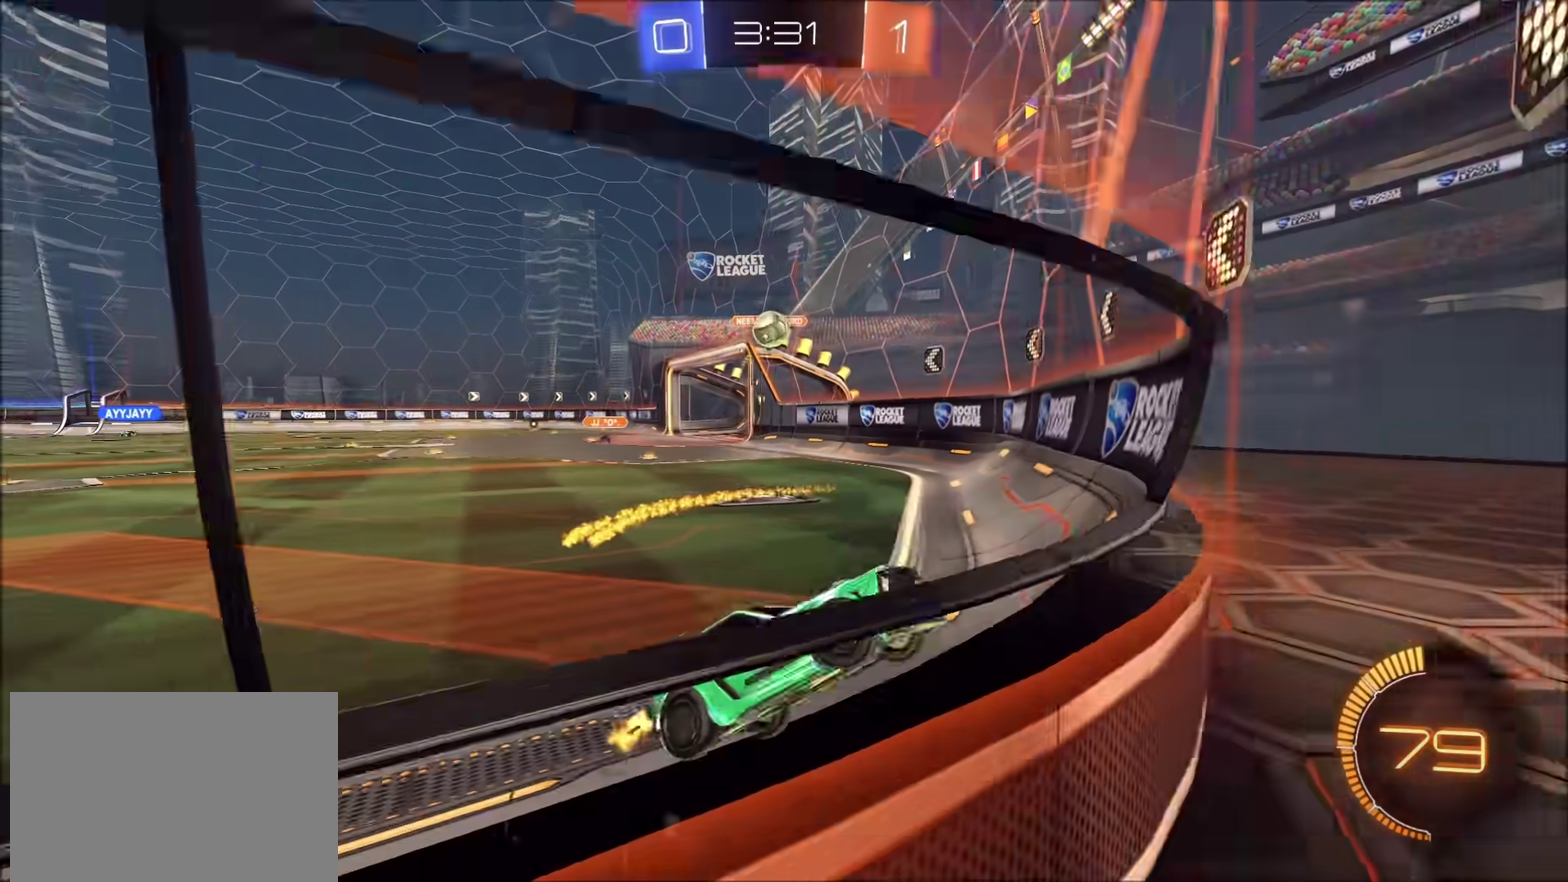
{"buttons": ["CIRCLE", "R2"], "left_stick": "left", "right_stick": "center", "events": [[33, "R2", "down"], [83, "L2", "up"], [150, "CIRCLE", "down"]]}
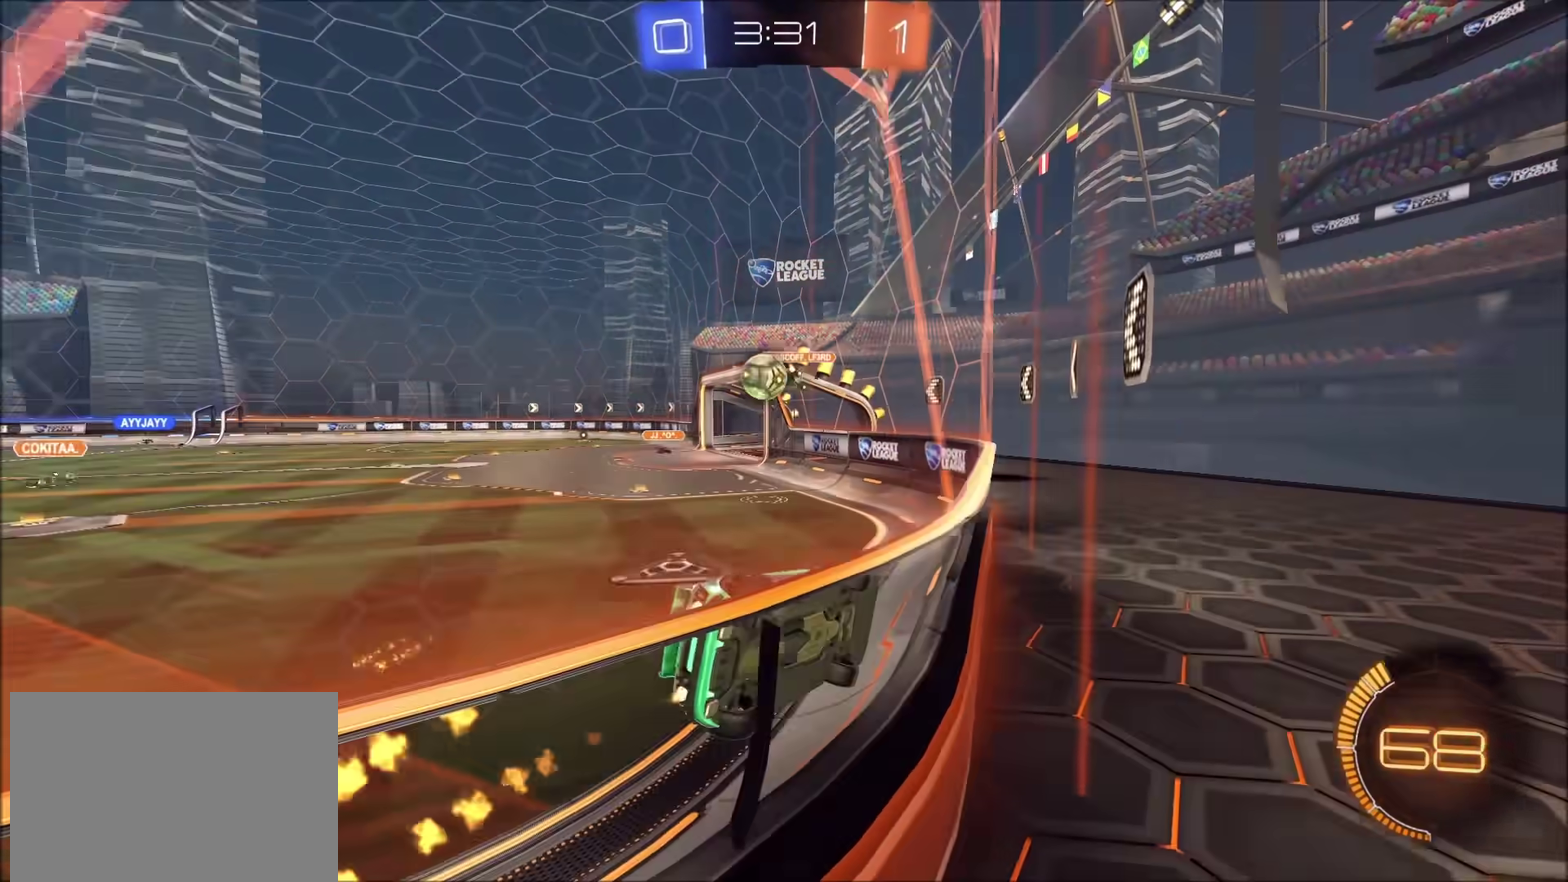
{"buttons": ["CIRCLE", "R2"], "left_stick": "center", "right_stick": "center", "events": [[400, "left_stick", "center"]]}
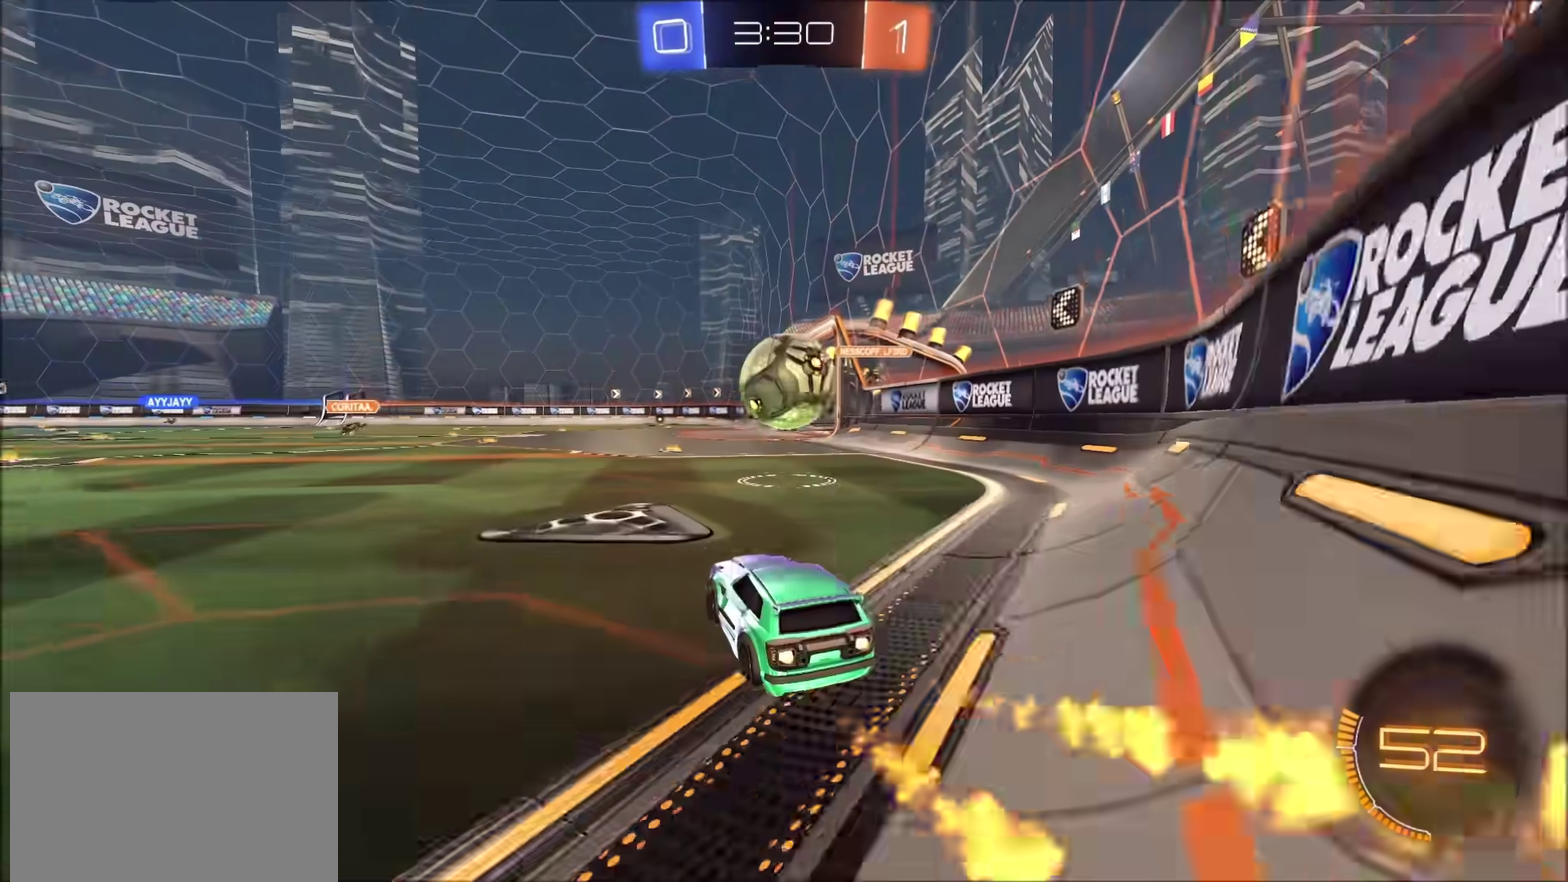
{"buttons": ["CIRCLE", "R2"], "left_stick": "down", "right_stick": "center", "events": [[33, "left_stick", "down"], [50, "CROSS", "down"], [183, "left_stick", "right"], [200, "TRIANGLE", "down"], [267, "CROSS", "up"], [300, "left_stick", "down"], [317, "TRIANGLE", "up"], [417, "TRIANGLE", "down"], [500, "TRIANGLE", "up"]]}
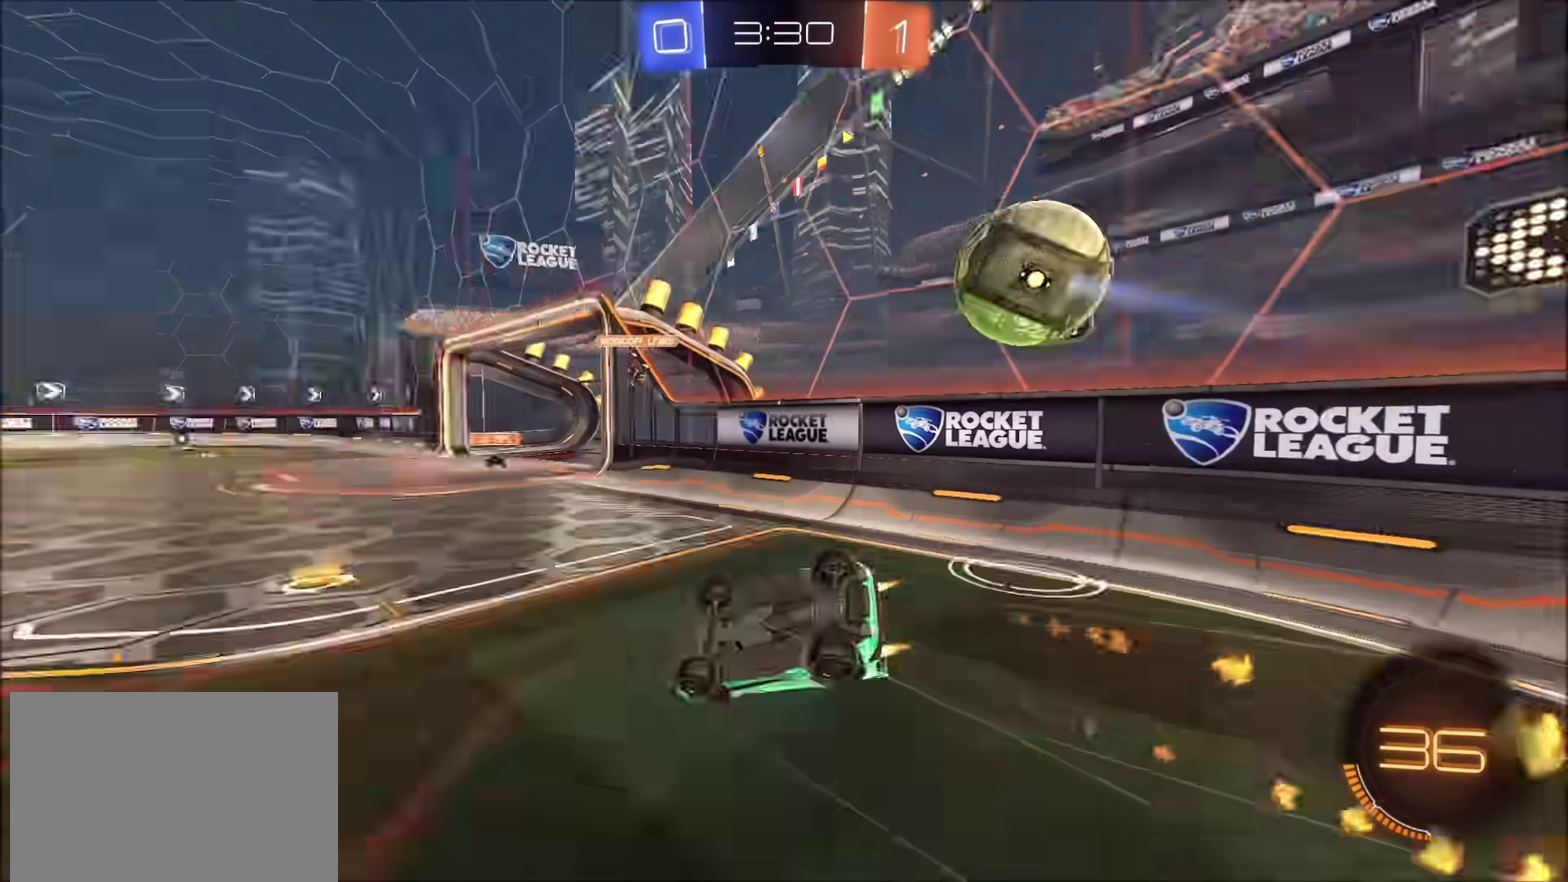
{"buttons": ["R2"], "left_stick": "down-right", "right_stick": "center", "events": [[67, "left_stick", "down-right"], [150, "left_stick", "right"], [200, "CIRCLE", "up"], [283, "left_stick", "down-right"]]}
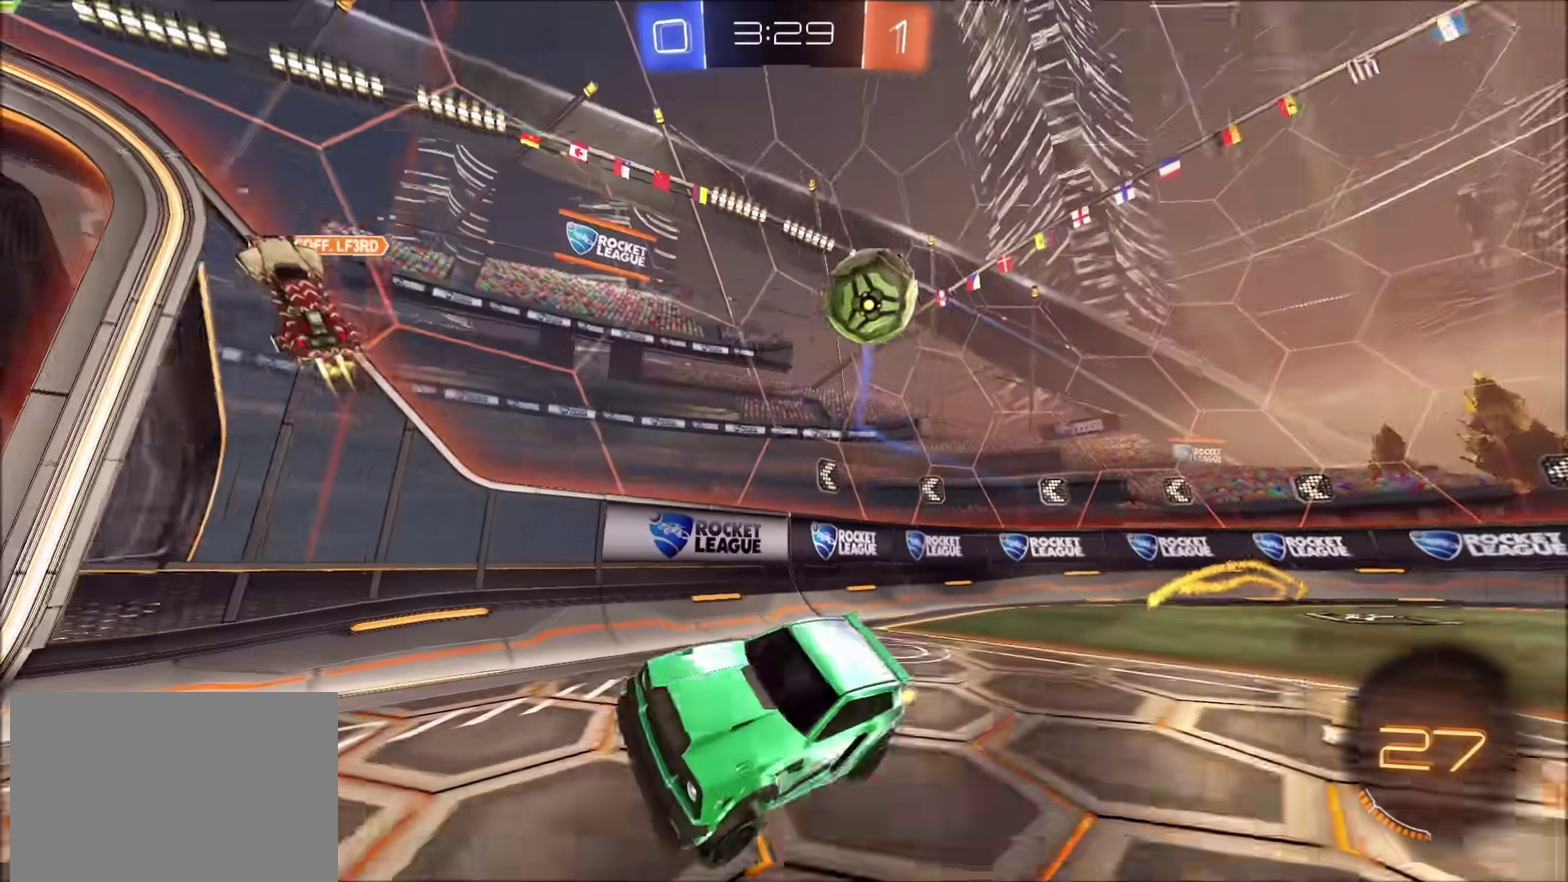
{"buttons": ["CIRCLE", "R2"], "left_stick": "center", "right_stick": "center", "events": [[117, "left_stick", "down"], [167, "left_stick", "center"], [300, "CIRCLE", "down"]]}
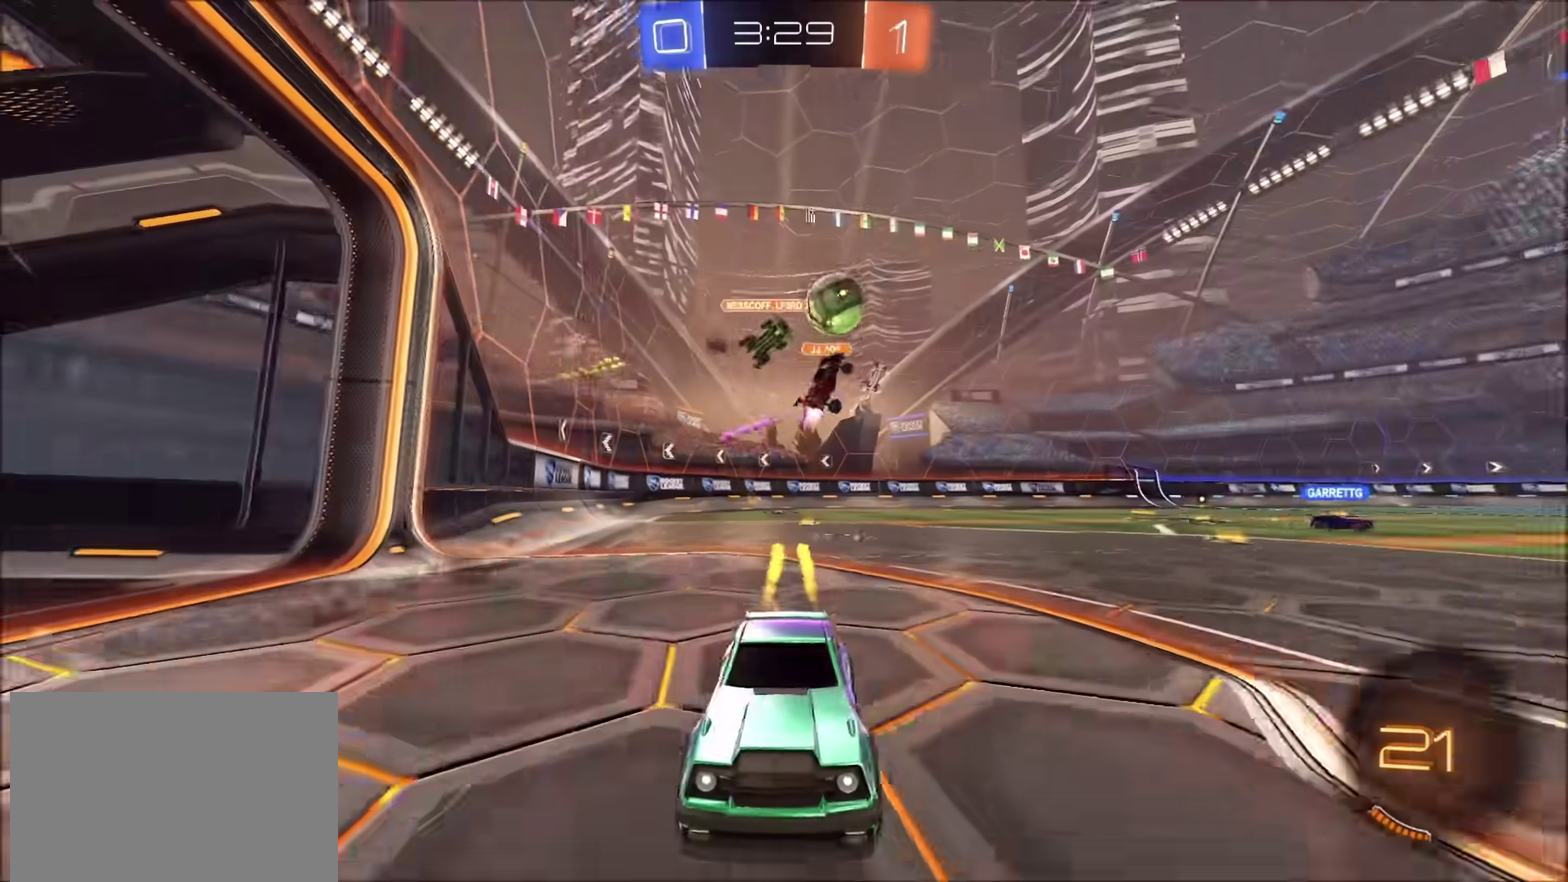
{"buttons": ["R2"], "left_stick": "left", "right_stick": "center", "events": [[50, "CIRCLE", "up"], [383, "left_stick", "left"]]}
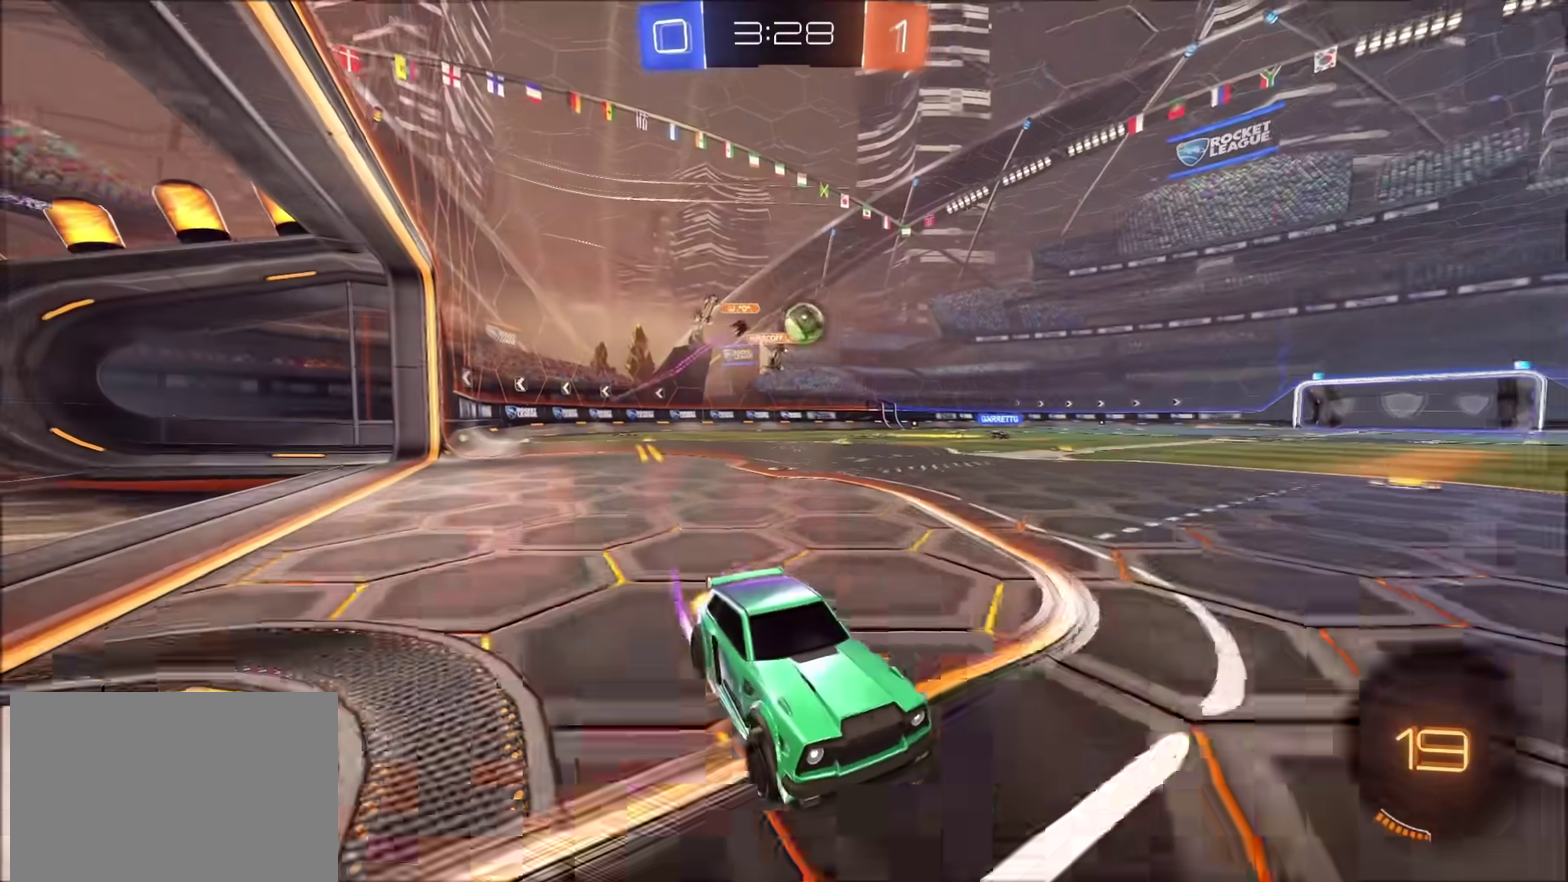
{"buttons": ["R2"], "left_stick": "left", "right_stick": "center", "events": [[17, "left_stick", "center"], [133, "left_stick", "left"], [267, "left_stick", "center"], [417, "left_stick", "left"]]}
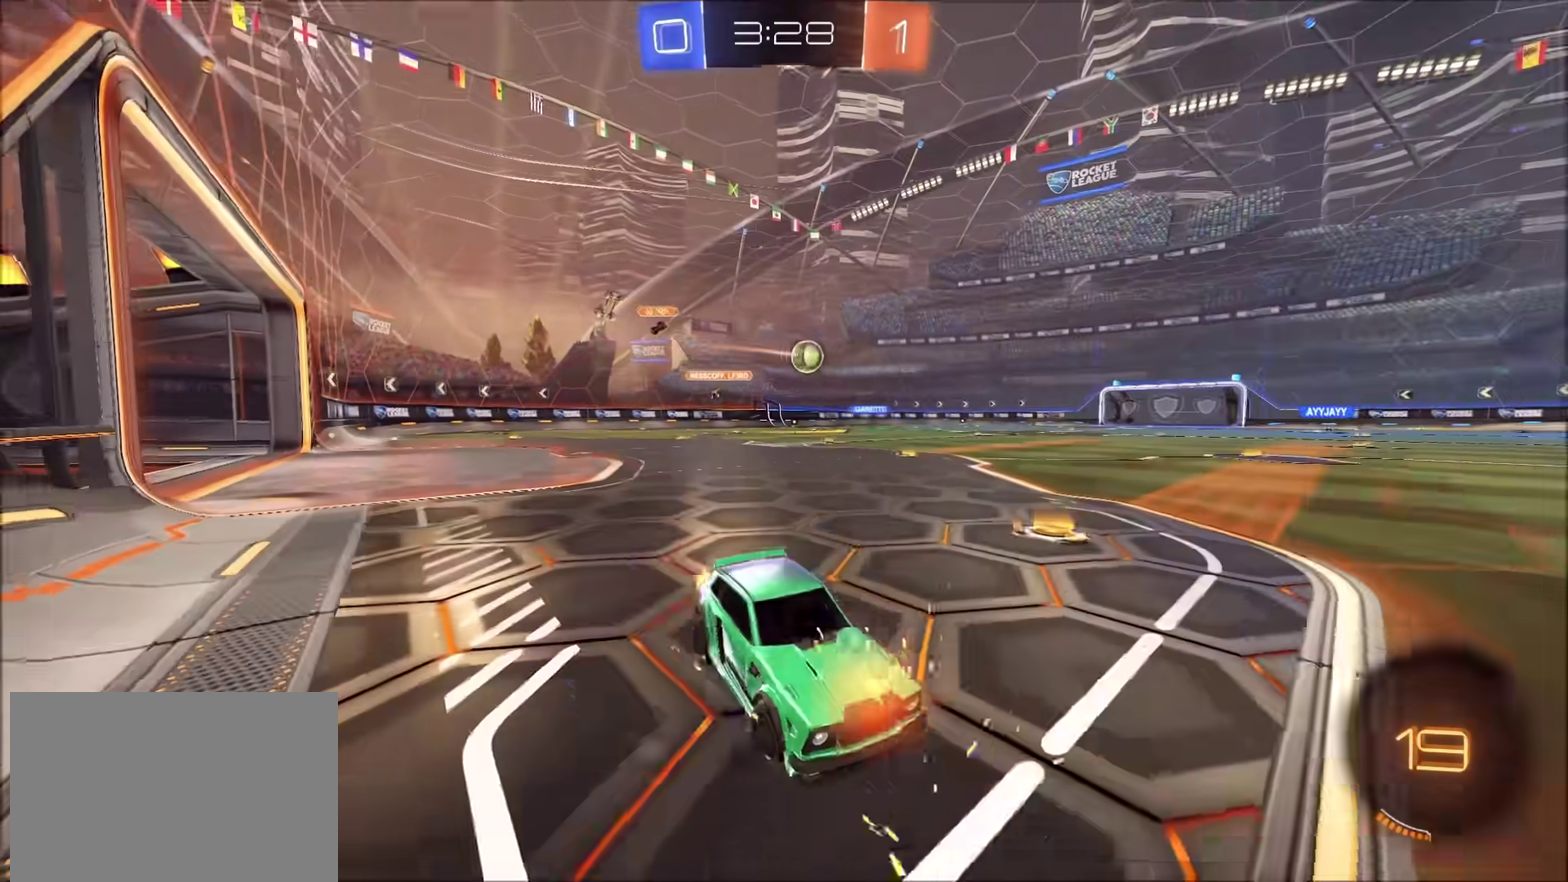
{"buttons": ["R2"], "left_stick": "left", "right_stick": "center", "events": [[33, "left_stick", "center"], [250, "left_stick", "left"]]}
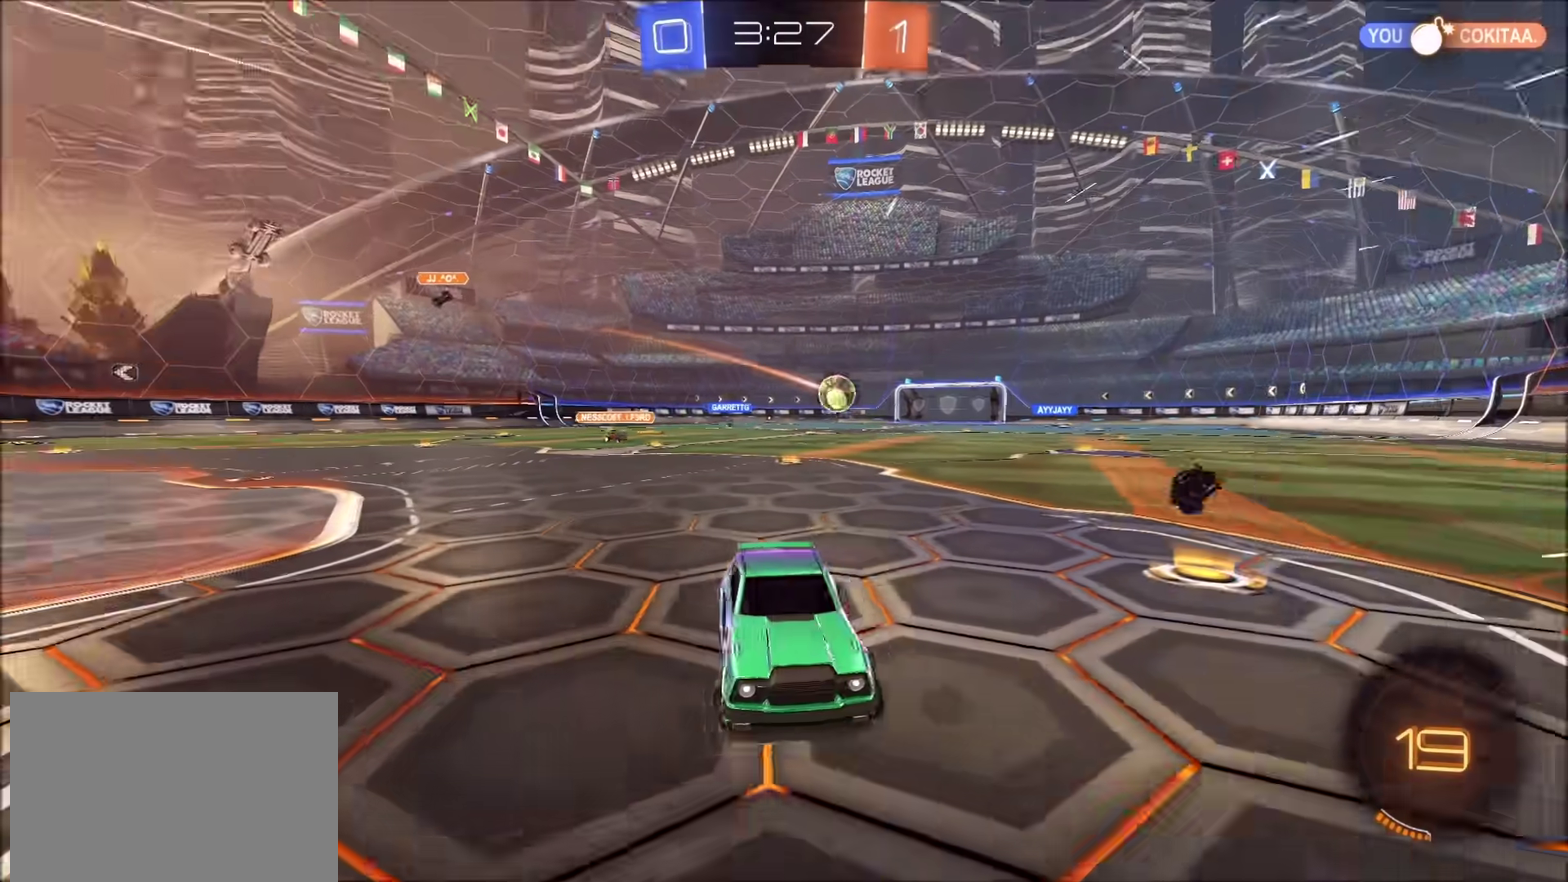
{"buttons": ["R2"], "left_stick": "center", "right_stick": "center", "events": [[450, "left_stick", "center"]]}
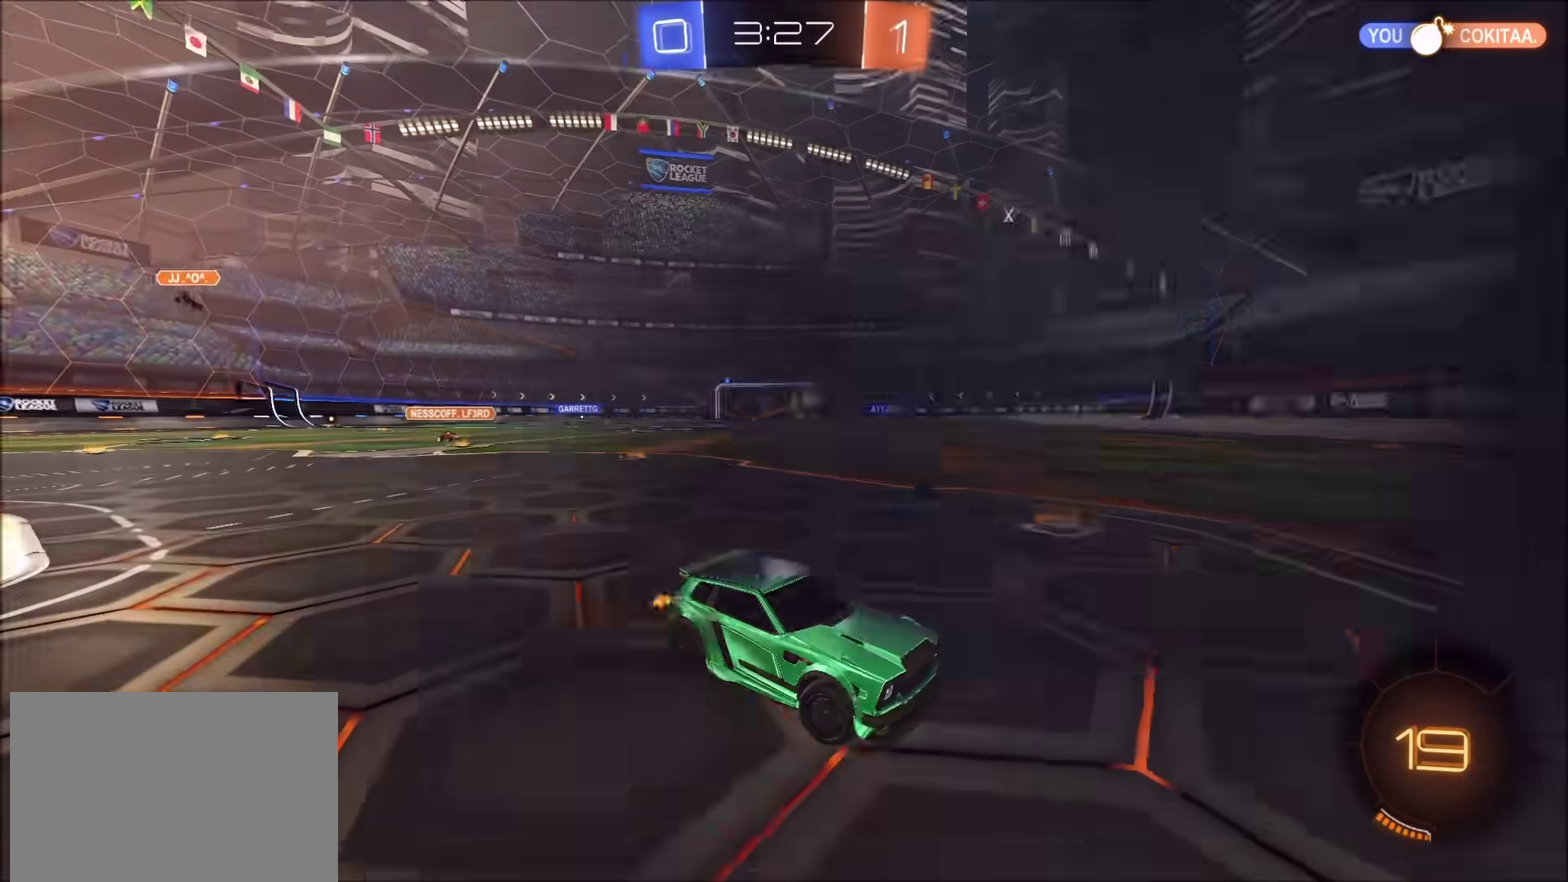
{"buttons": ["R2"], "left_stick": "center", "right_stick": "center", "events": []}
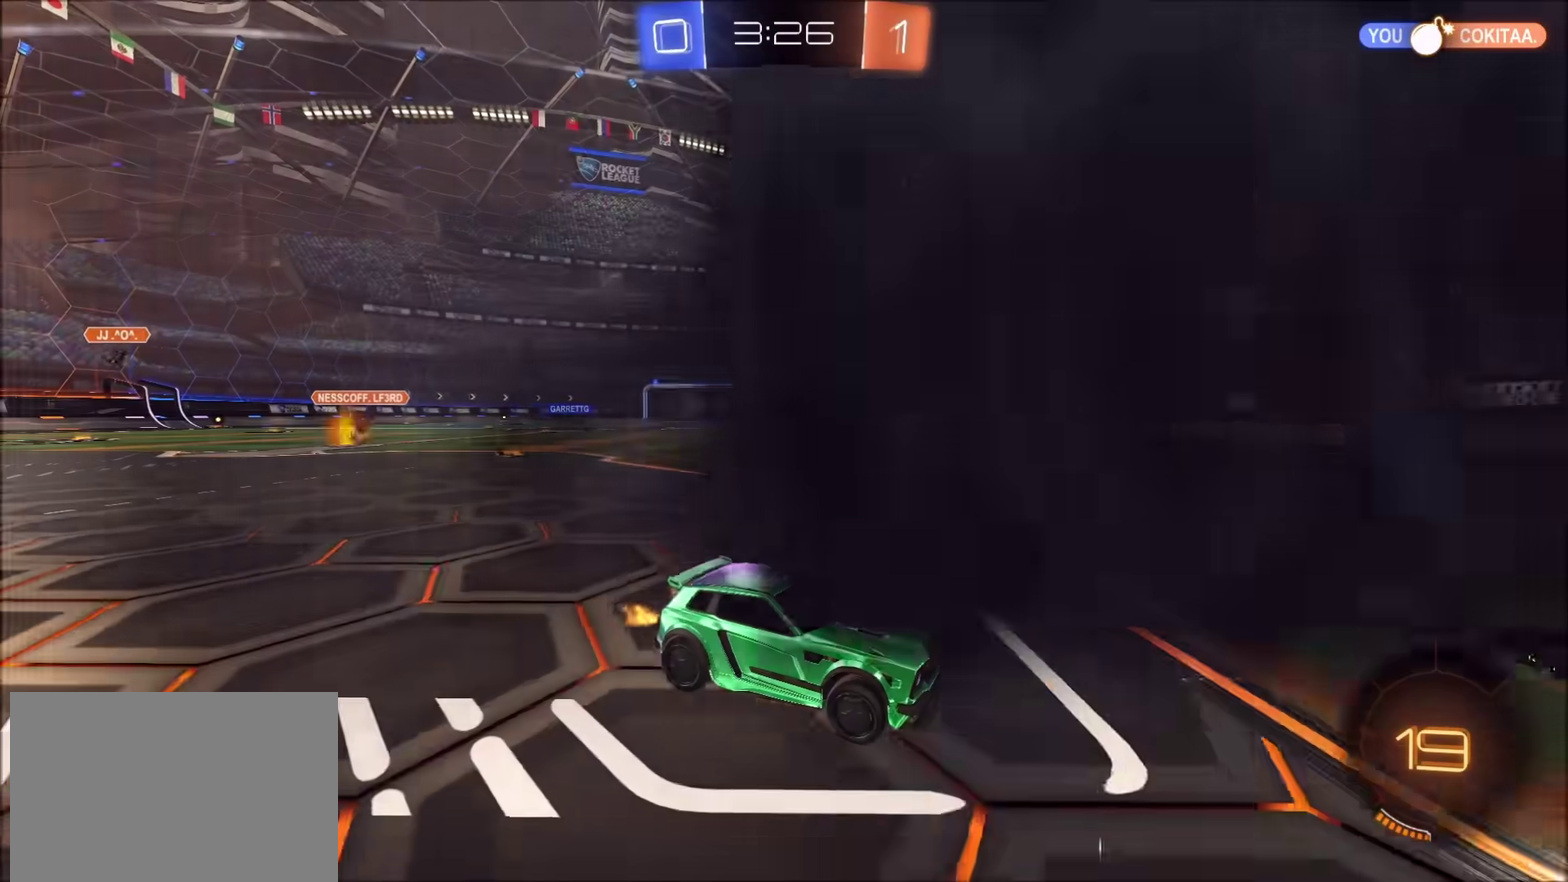
{"buttons": ["R2"], "left_stick": "right", "right_stick": "center", "events": [[317, "left_stick", "right"]]}
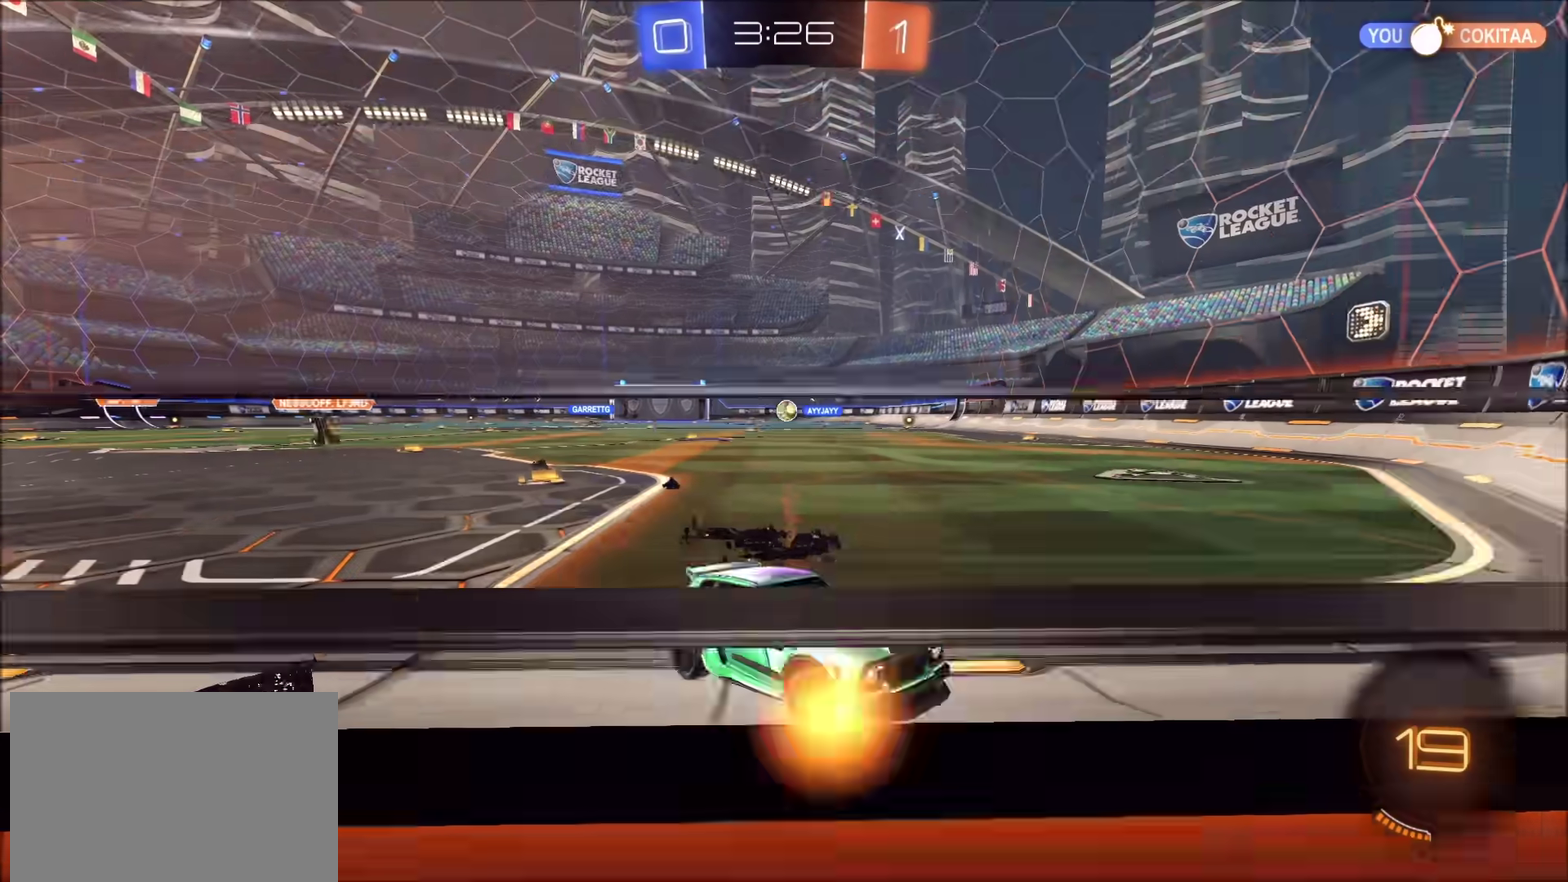
{"buttons": ["R2"], "left_stick": "up-right", "right_stick": "center", "events": [[183, "left_stick", "up-right"], [317, "left_stick", "right"], [467, "left_stick", "up-right"]]}
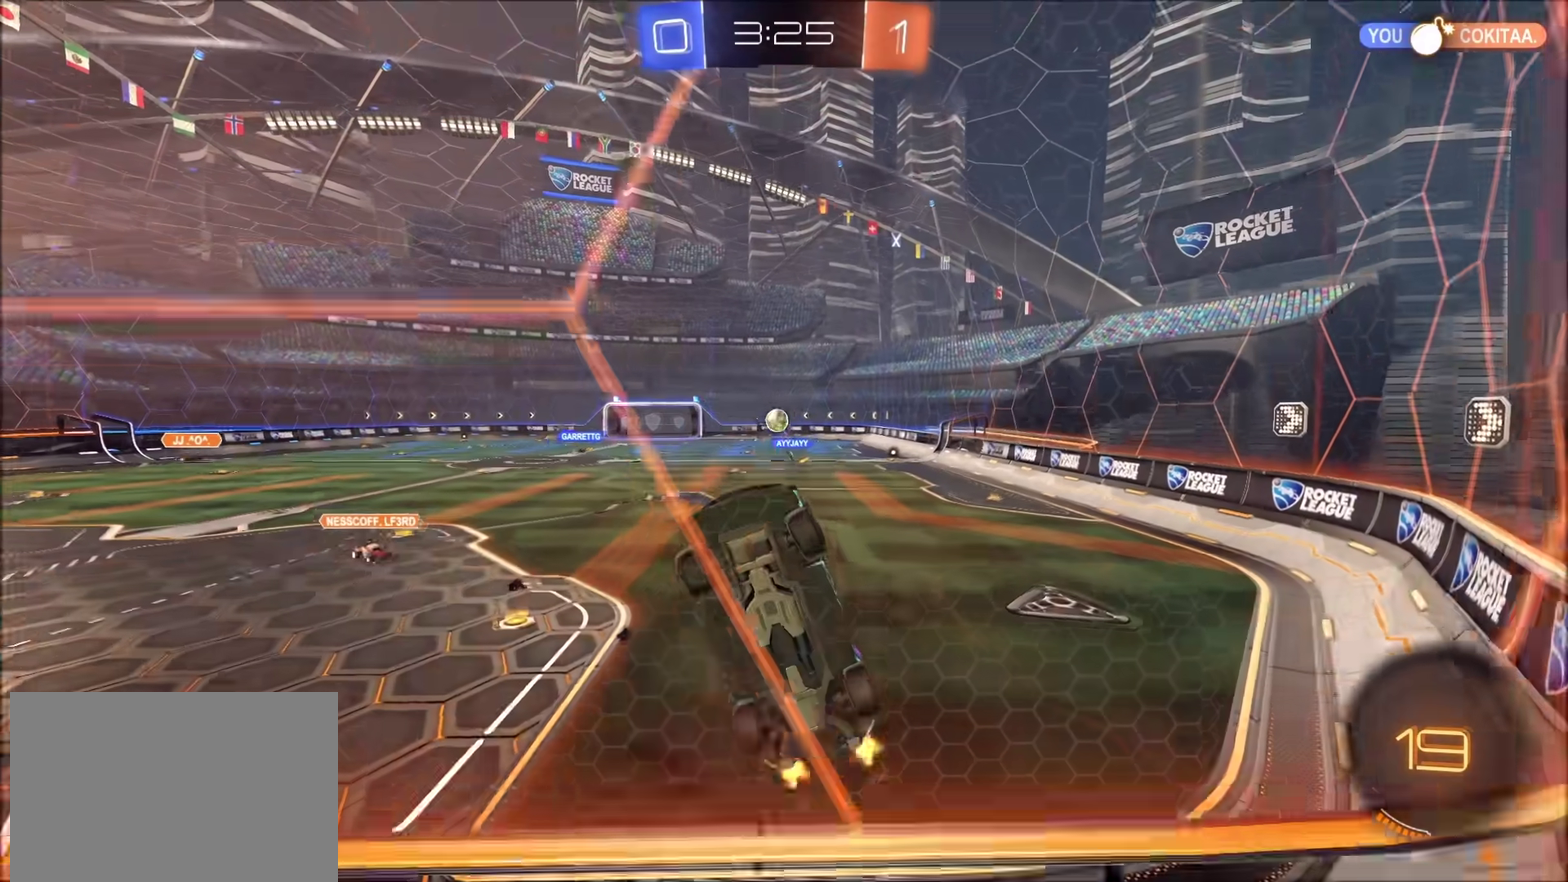
{"buttons": ["R2"], "left_stick": "center", "right_stick": "center", "events": [[50, "left_stick", "center"], [217, "left_stick", "up-right"], [267, "left_stick", "right"], [333, "left_stick", "center"]]}
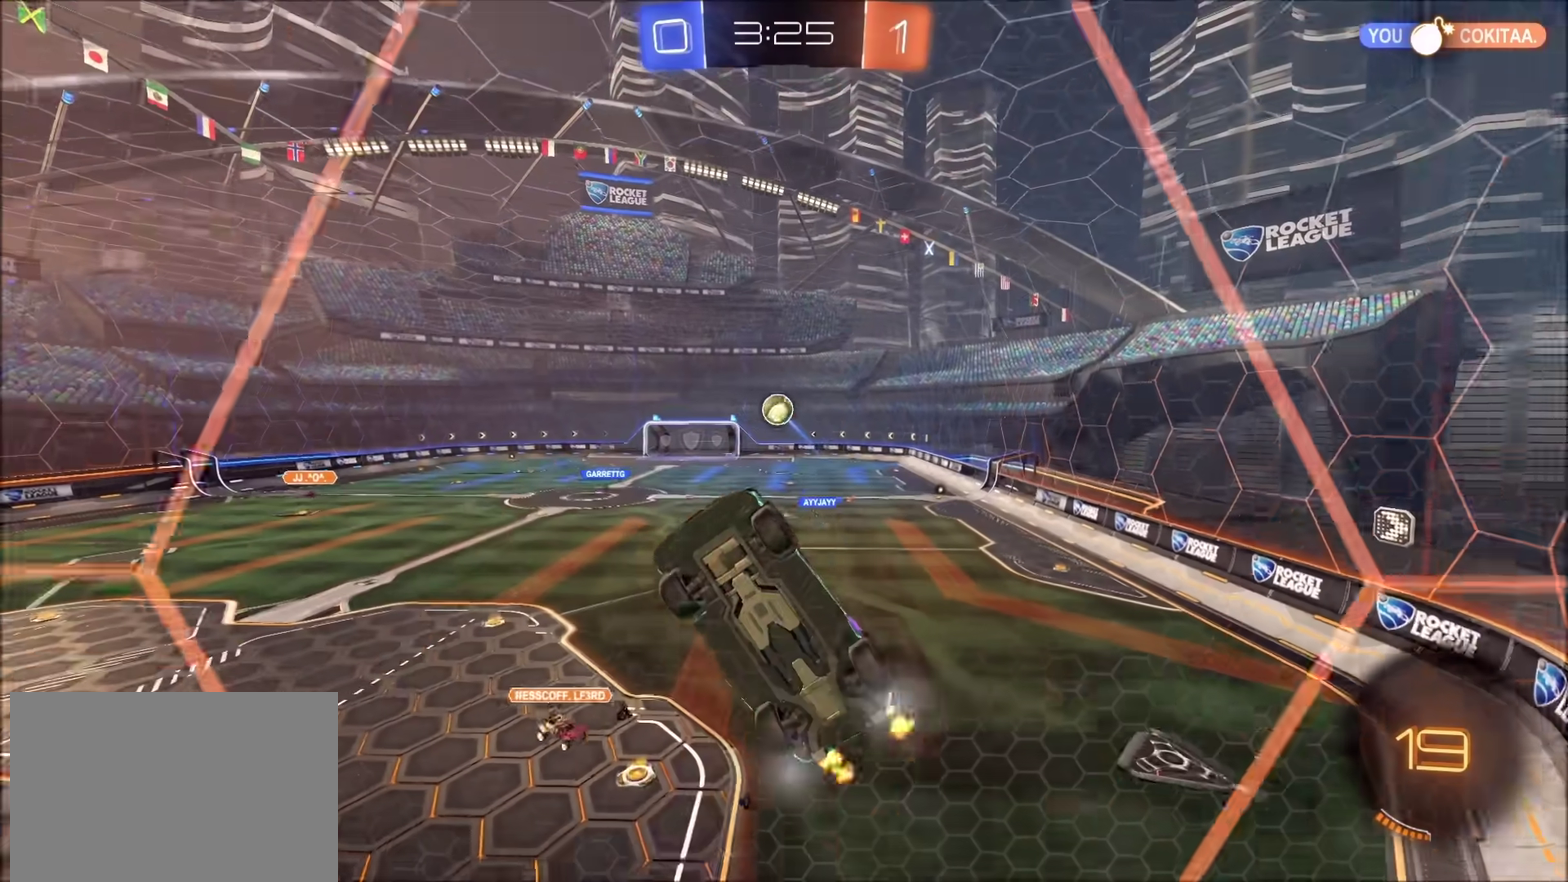
{"buttons": ["CIRCLE", "R2"], "left_stick": "down-left", "right_stick": "center", "events": [[117, "CROSS", "down"], [167, "left_stick", "up-right"], [283, "left_stick", "up-left"], [300, "CIRCLE", "down"], [350, "CROSS", "up"], [383, "left_stick", "left"], [467, "left_stick", "down-left"]]}
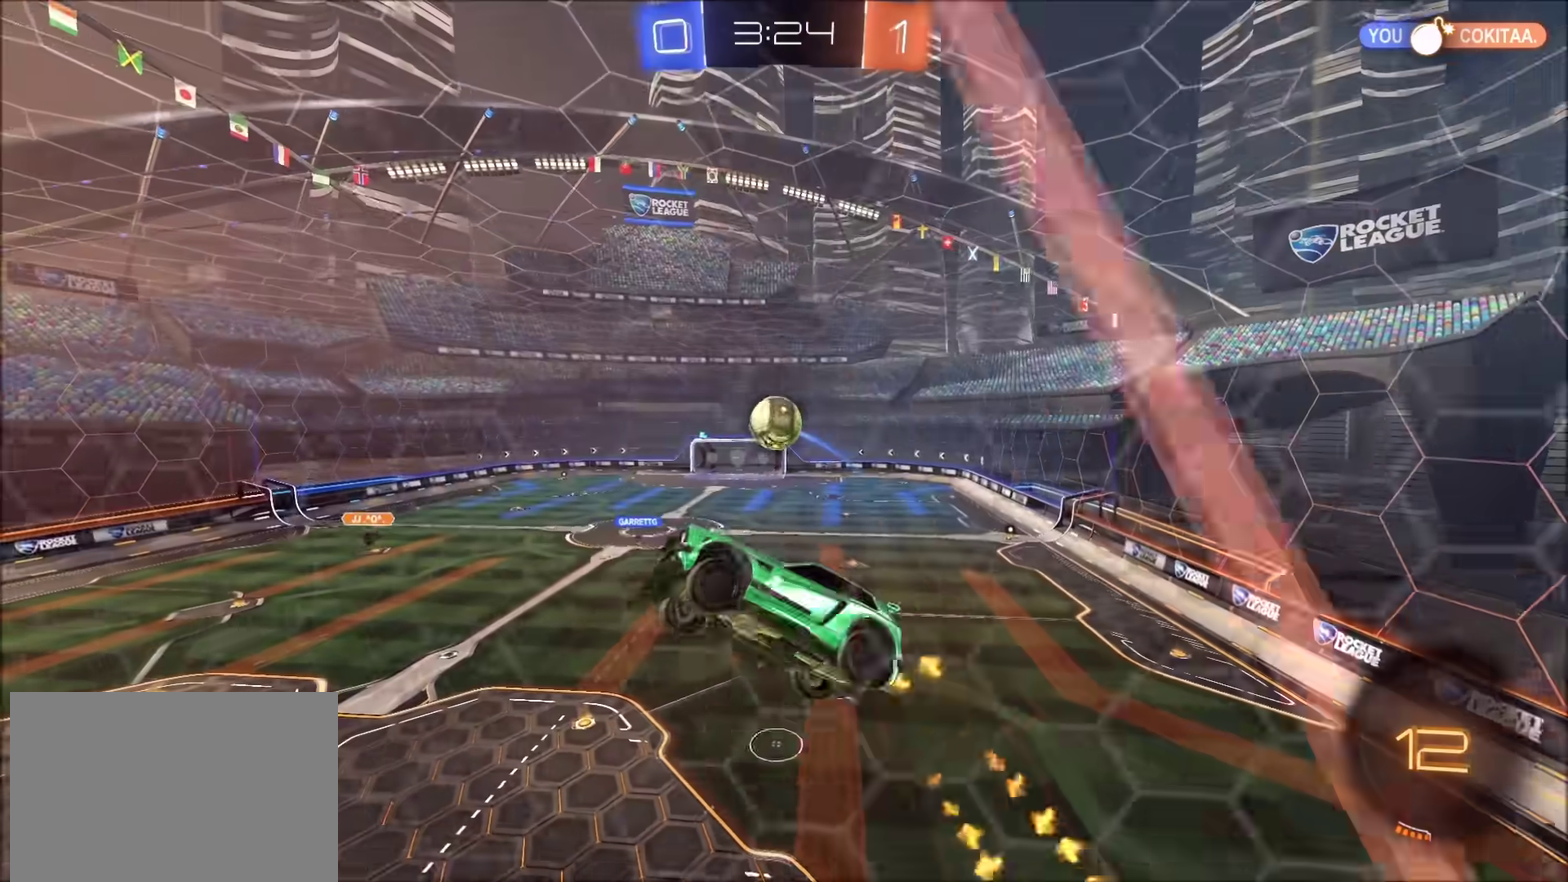
{"buttons": ["CROSS", "CIRCLE", "R2"], "left_stick": "up", "right_stick": "center", "events": [[17, "CIRCLE", "up"], [117, "left_stick", "left"], [167, "CIRCLE", "down"], [200, "left_stick", "up-left"], [250, "CIRCLE", "up"], [267, "left_stick", "up"], [317, "left_stick", "center"], [367, "left_stick", "up"], [383, "CIRCLE", "down"], [450, "CROSS", "down"]]}